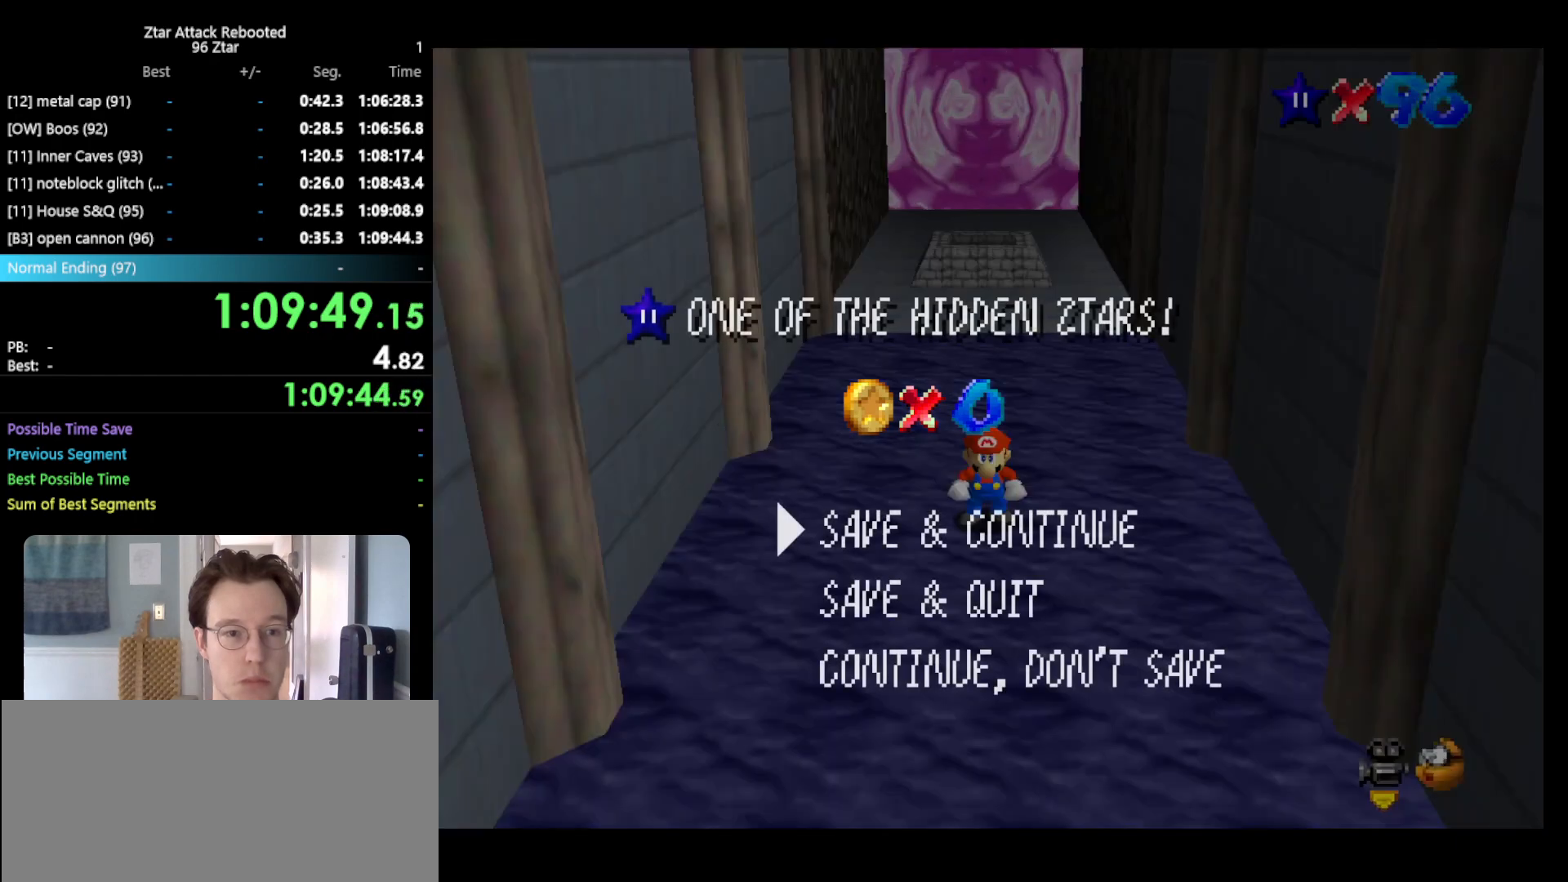
Gameplay with a controller (Nintendo layout); each line is a JSON object with the inputs held at the frame after it. "events" lists button and stick changes between this image and that frame as [ms after this image, input, new state], when the widget could be followed in between. Not read: L3 R3 START.
{"buttons": [], "left_stick": "up", "events": [[67, "A", "down"], [150, "left_stick", "up"], [333, "B", "down"], [417, "A", "up"], [417, "B", "up"]]}
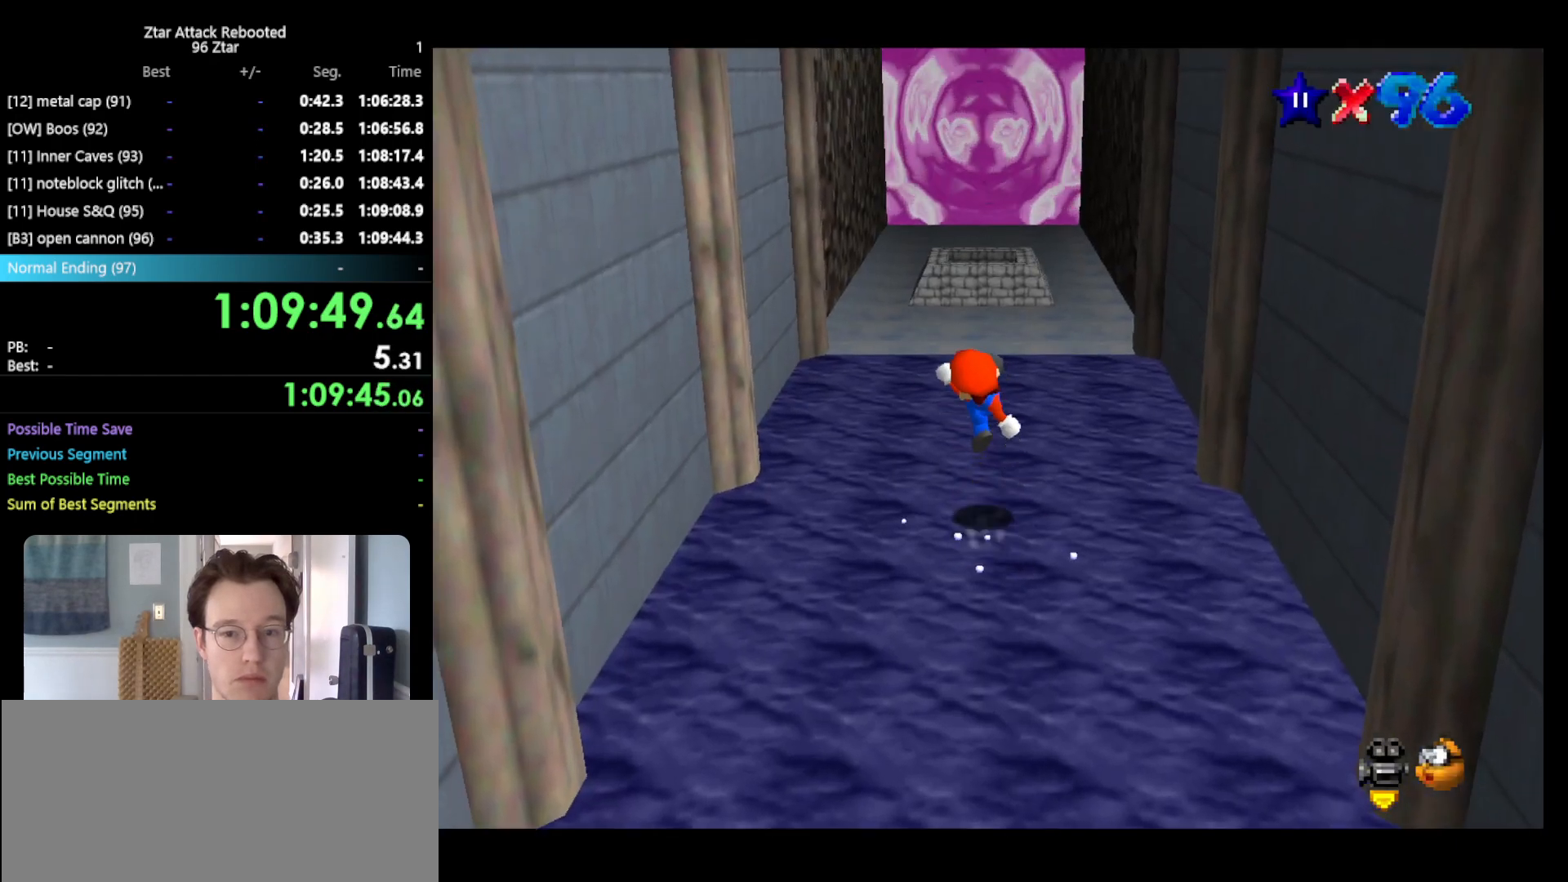
{"buttons": ["A"], "left_stick": "up", "events": [[233, "A", "down"]]}
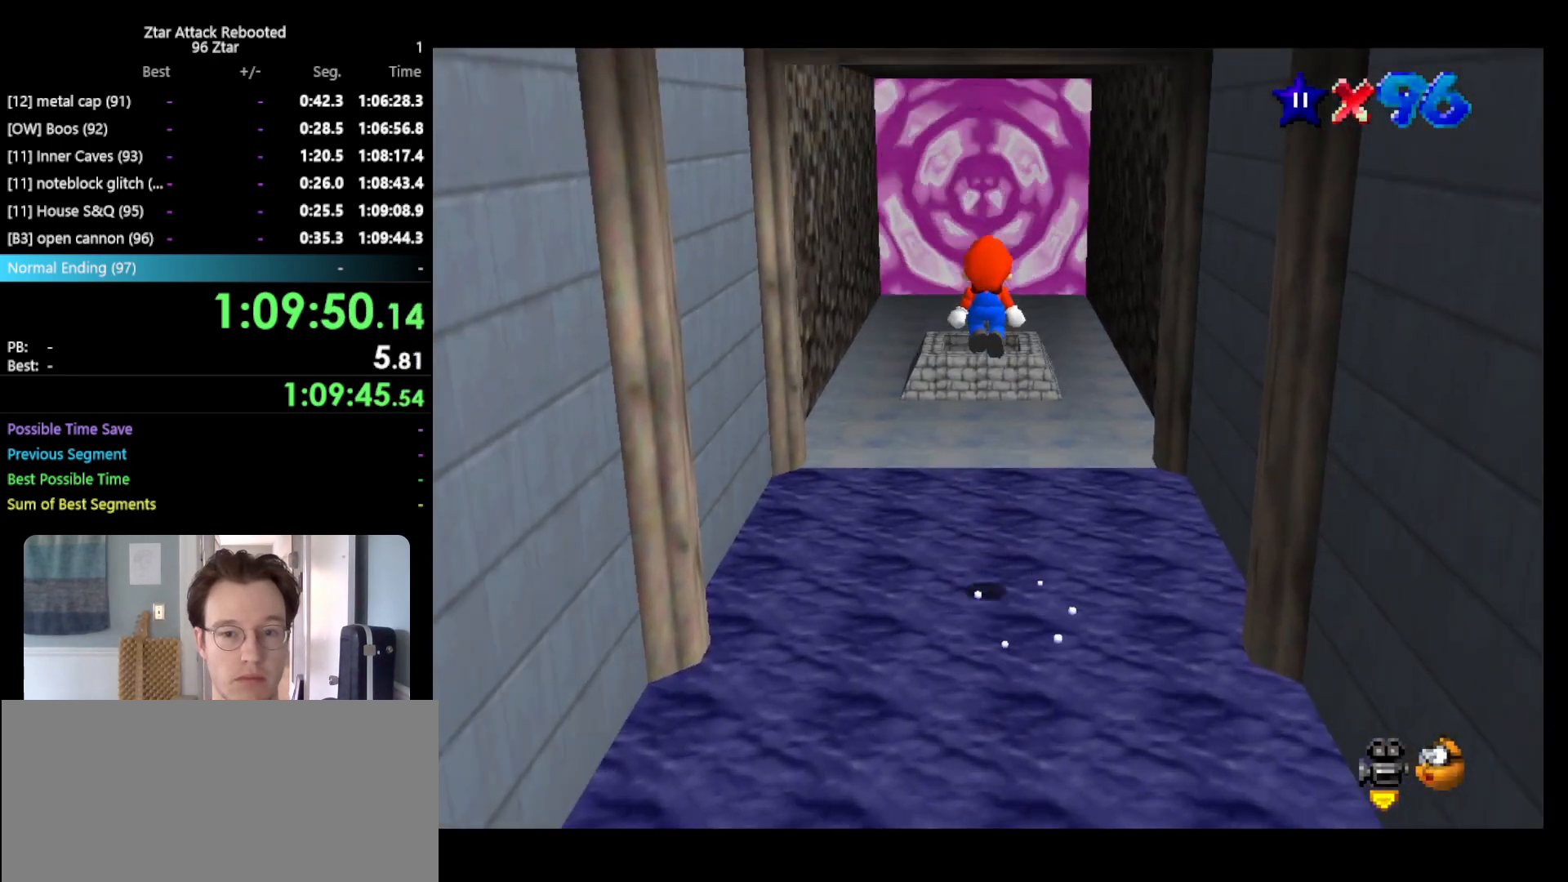
{"buttons": [], "left_stick": "up", "events": [[383, "A", "up"]]}
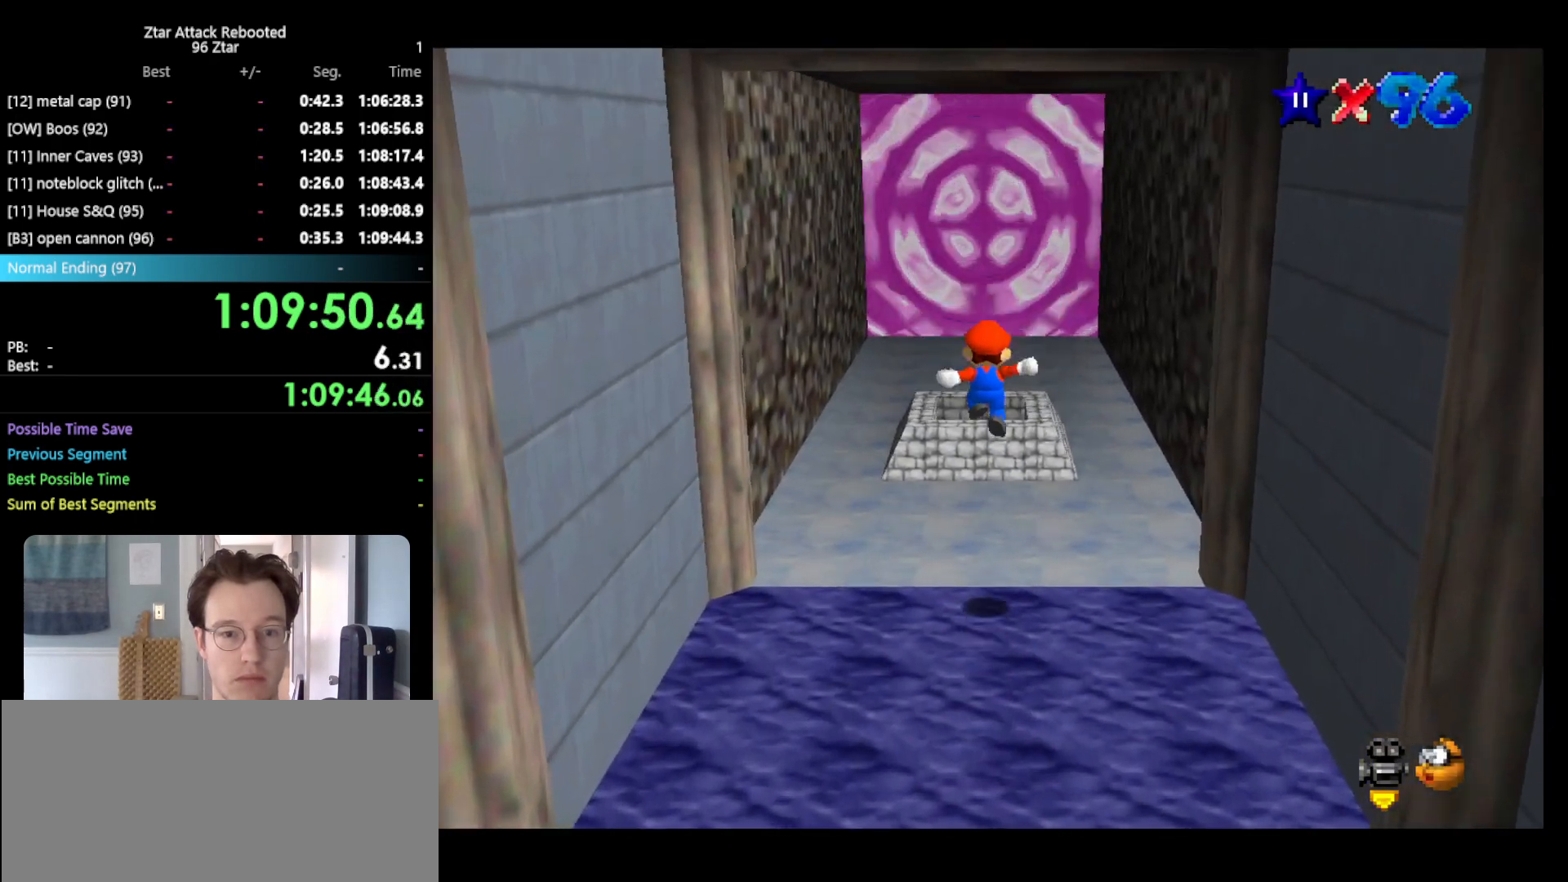
{"buttons": [], "left_stick": "down", "events": [[150, "B", "down"], [250, "A", "down"], [283, "B", "up"], [367, "A", "up"], [400, "left_stick", "down"]]}
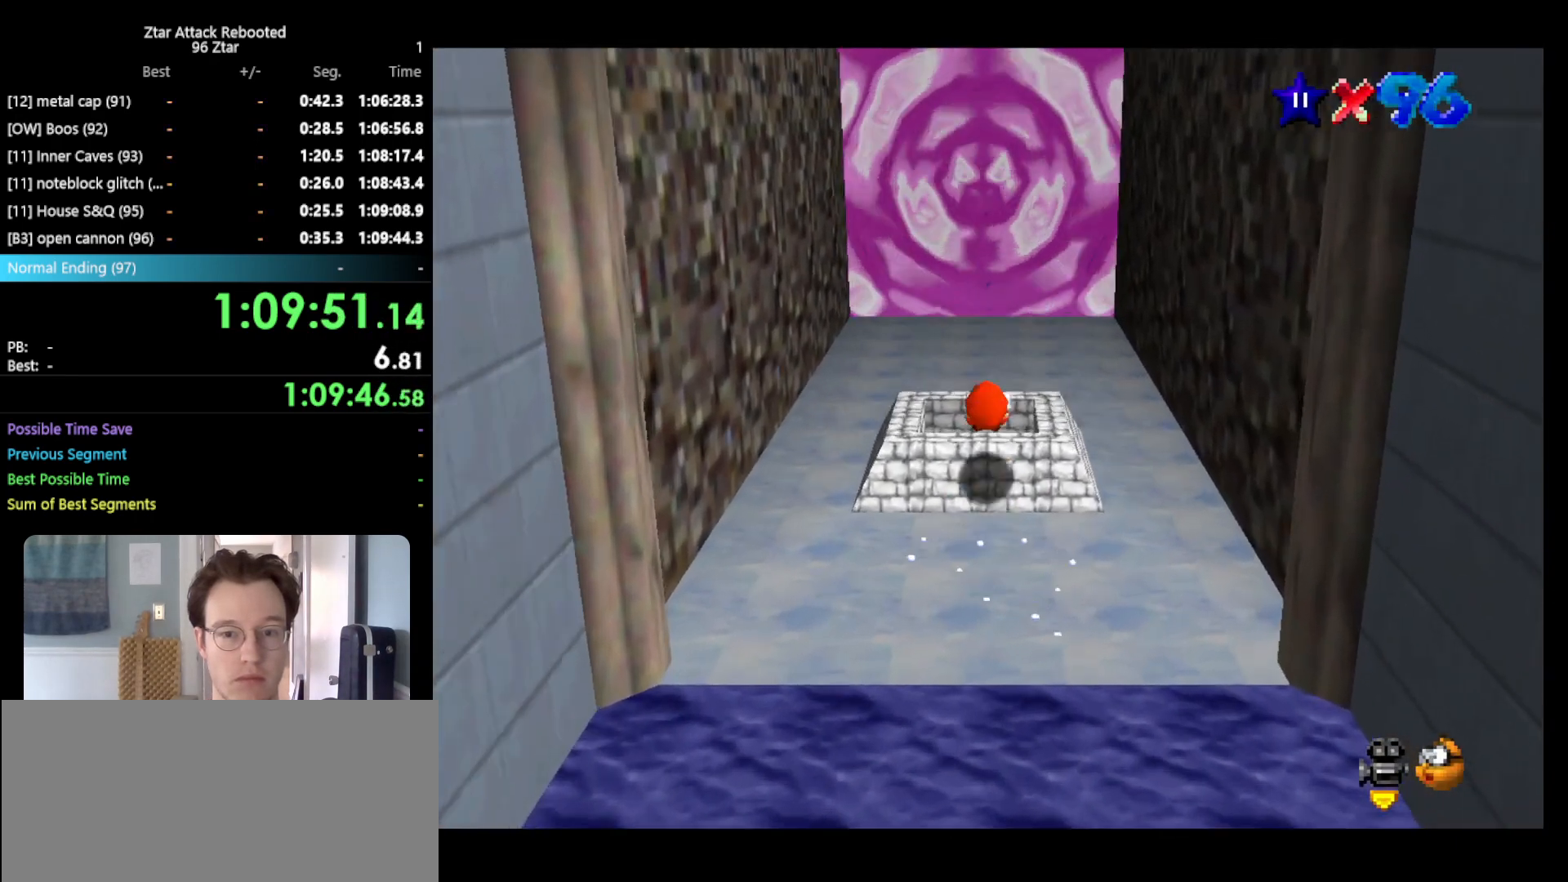
{"buttons": [], "left_stick": "center", "events": [[150, "left_stick", "center"]]}
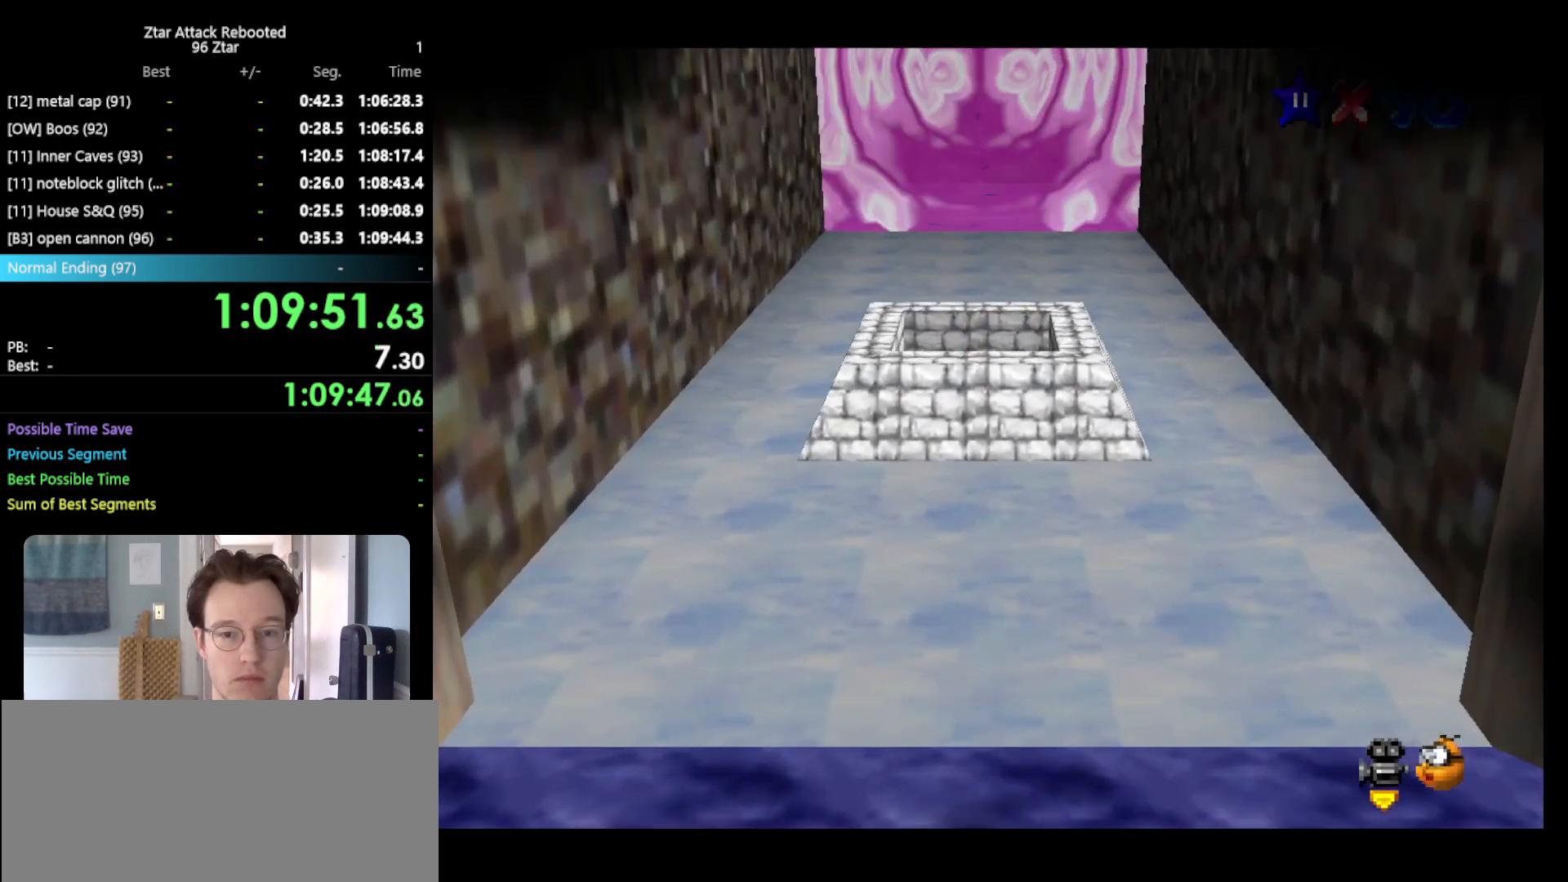
{"buttons": [], "left_stick": "center", "events": []}
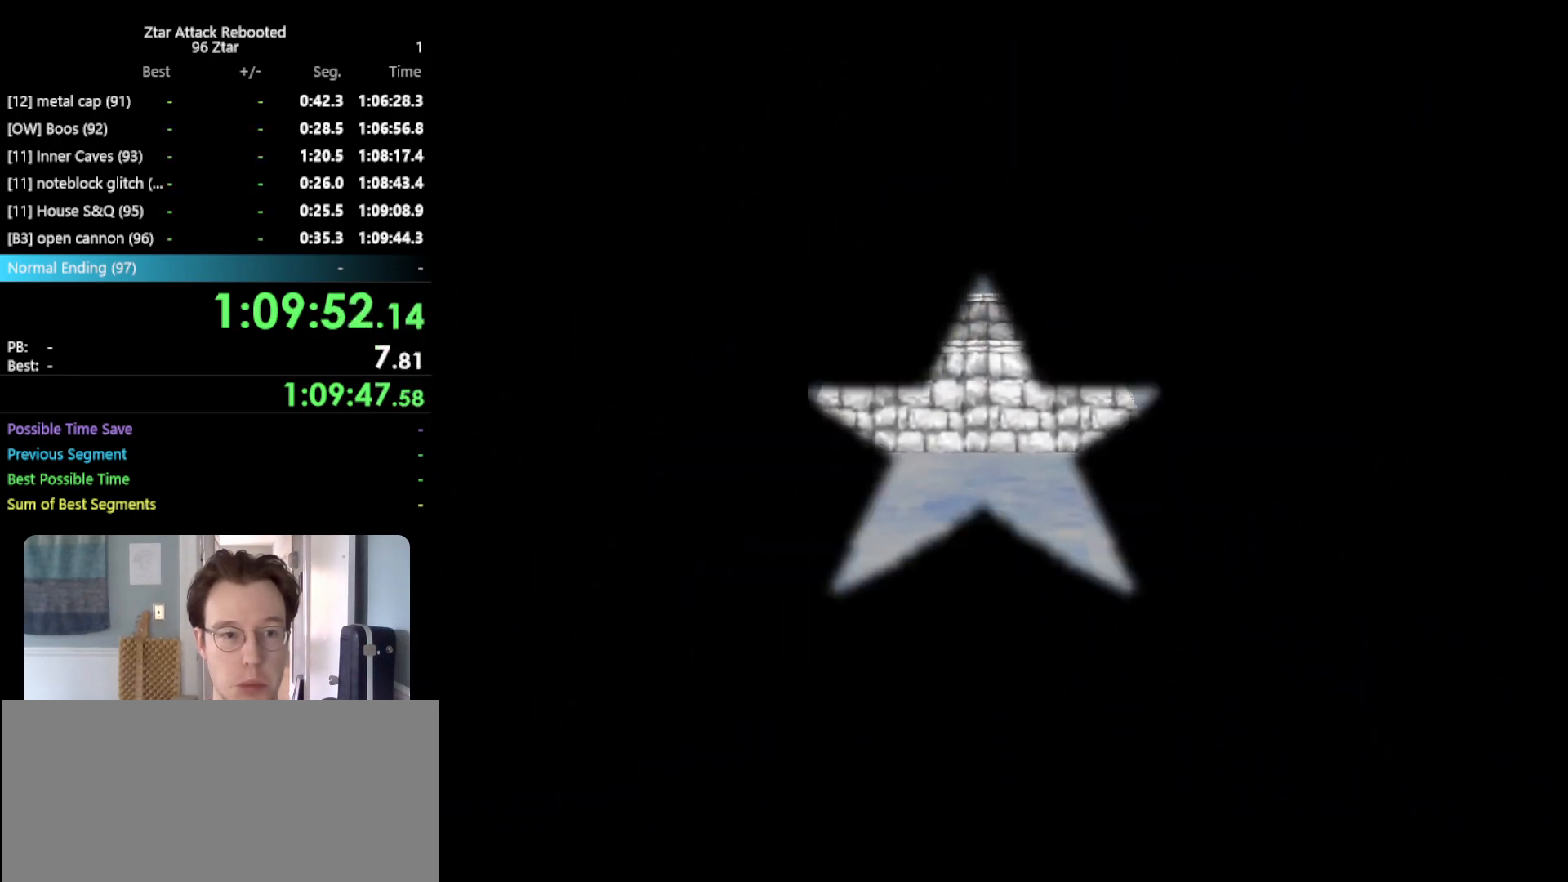
{"buttons": [], "left_stick": "center", "events": []}
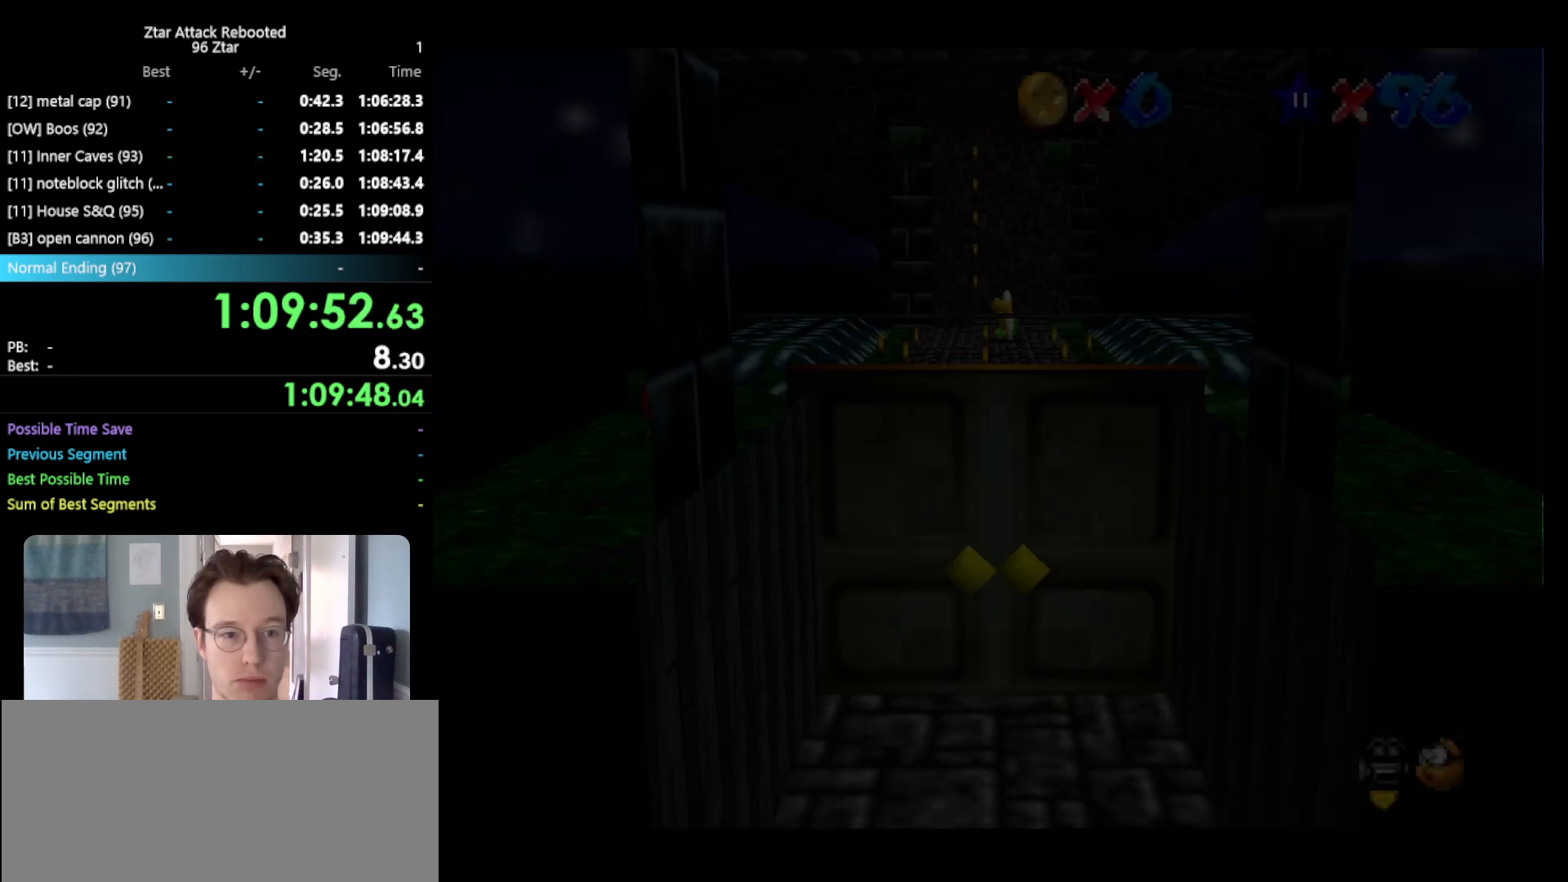
{"buttons": [], "left_stick": "down", "events": [[450, "left_stick", "down"]]}
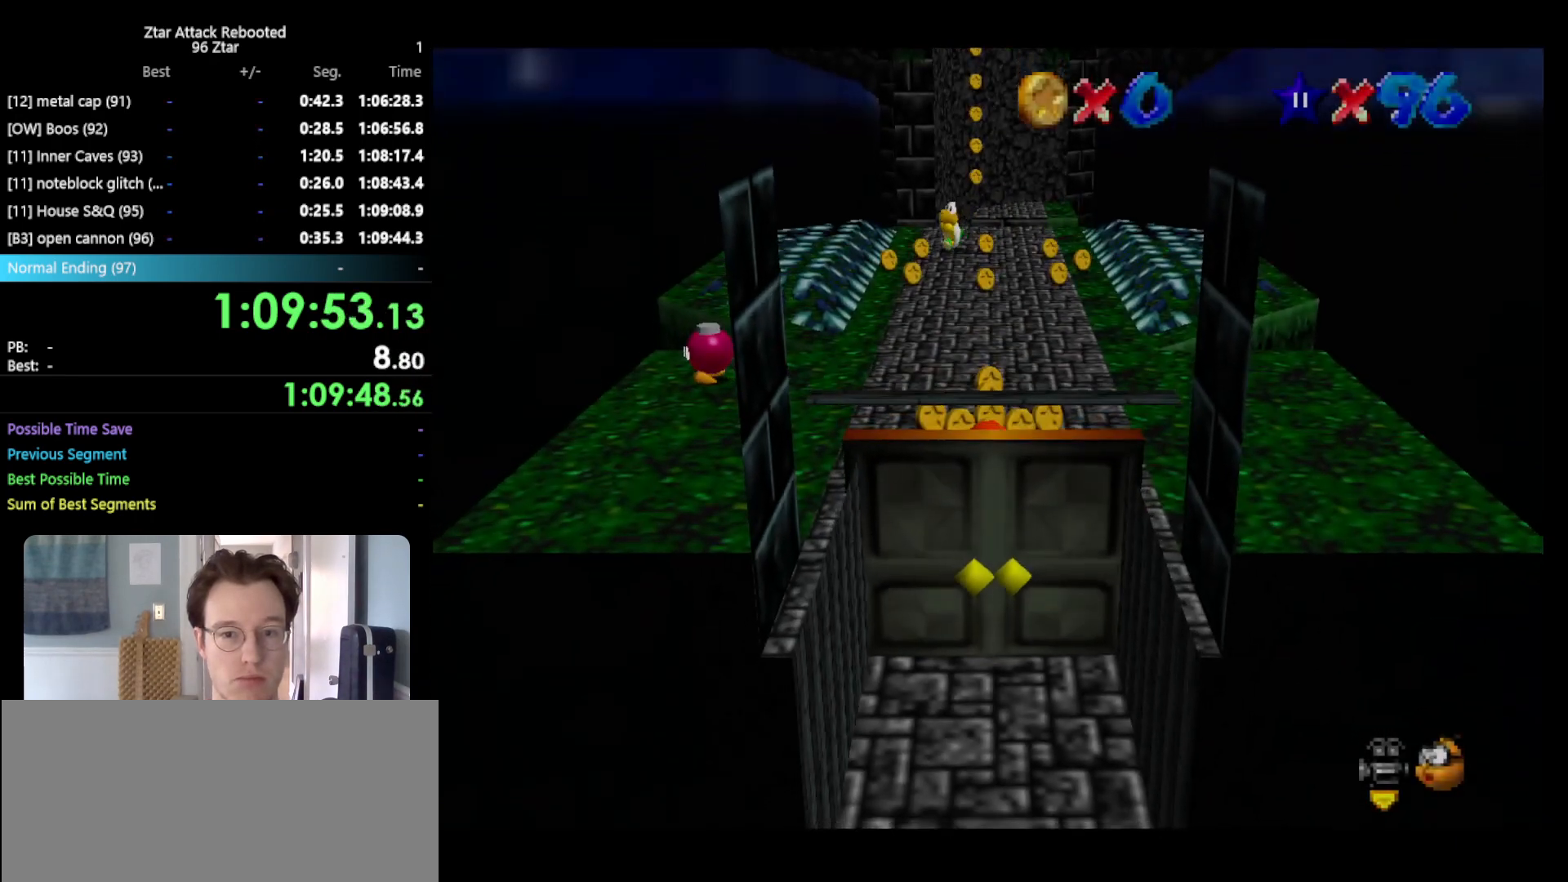
{"buttons": [], "left_stick": "down", "events": []}
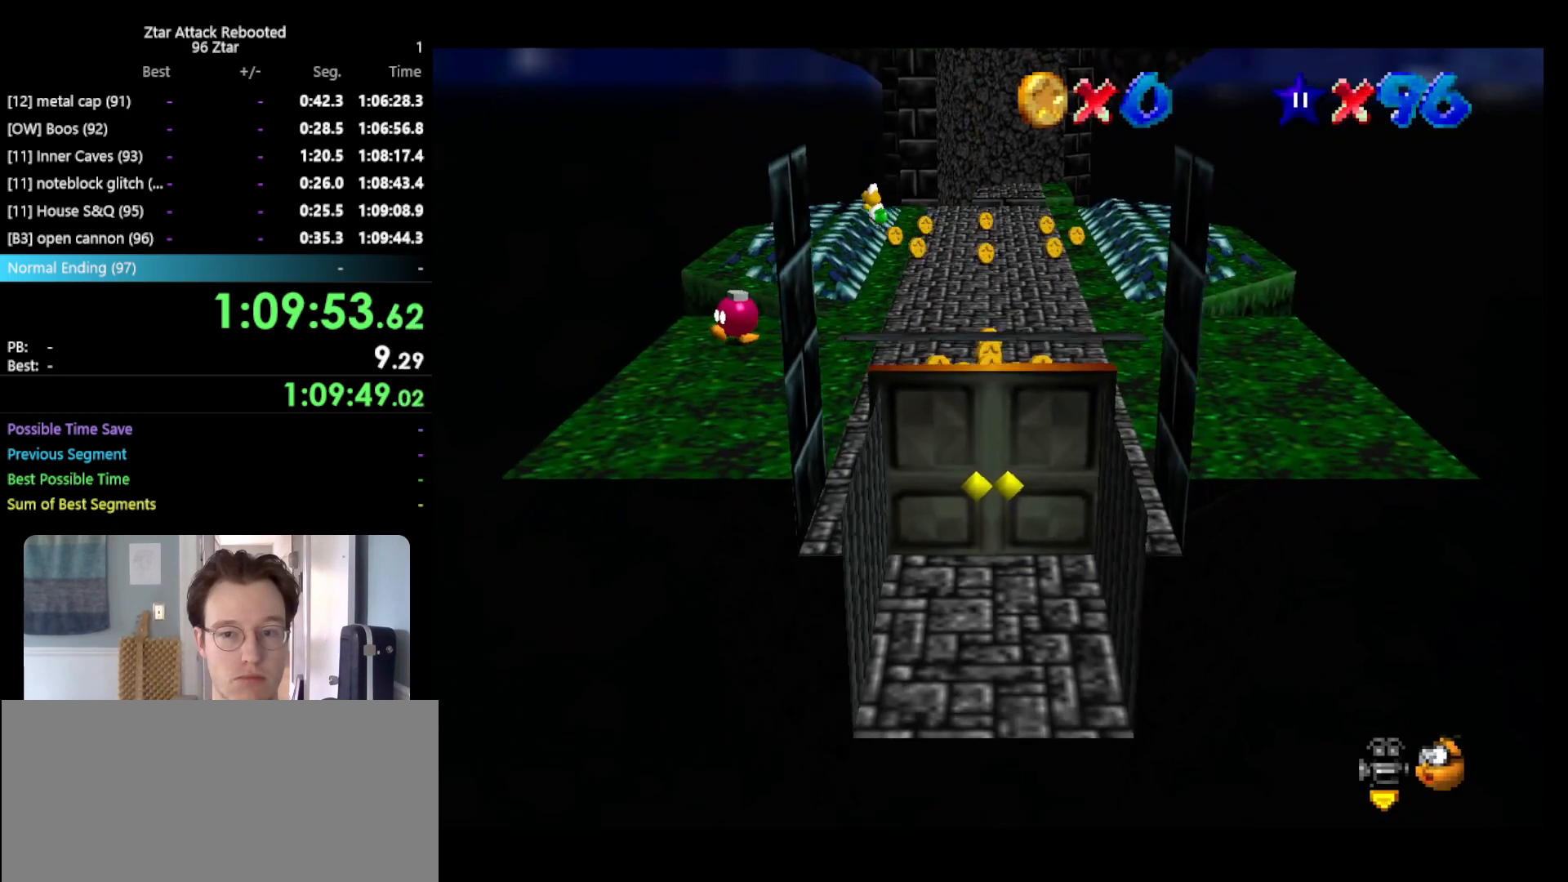
{"buttons": [], "left_stick": "center", "events": [[333, "left_stick", "center"]]}
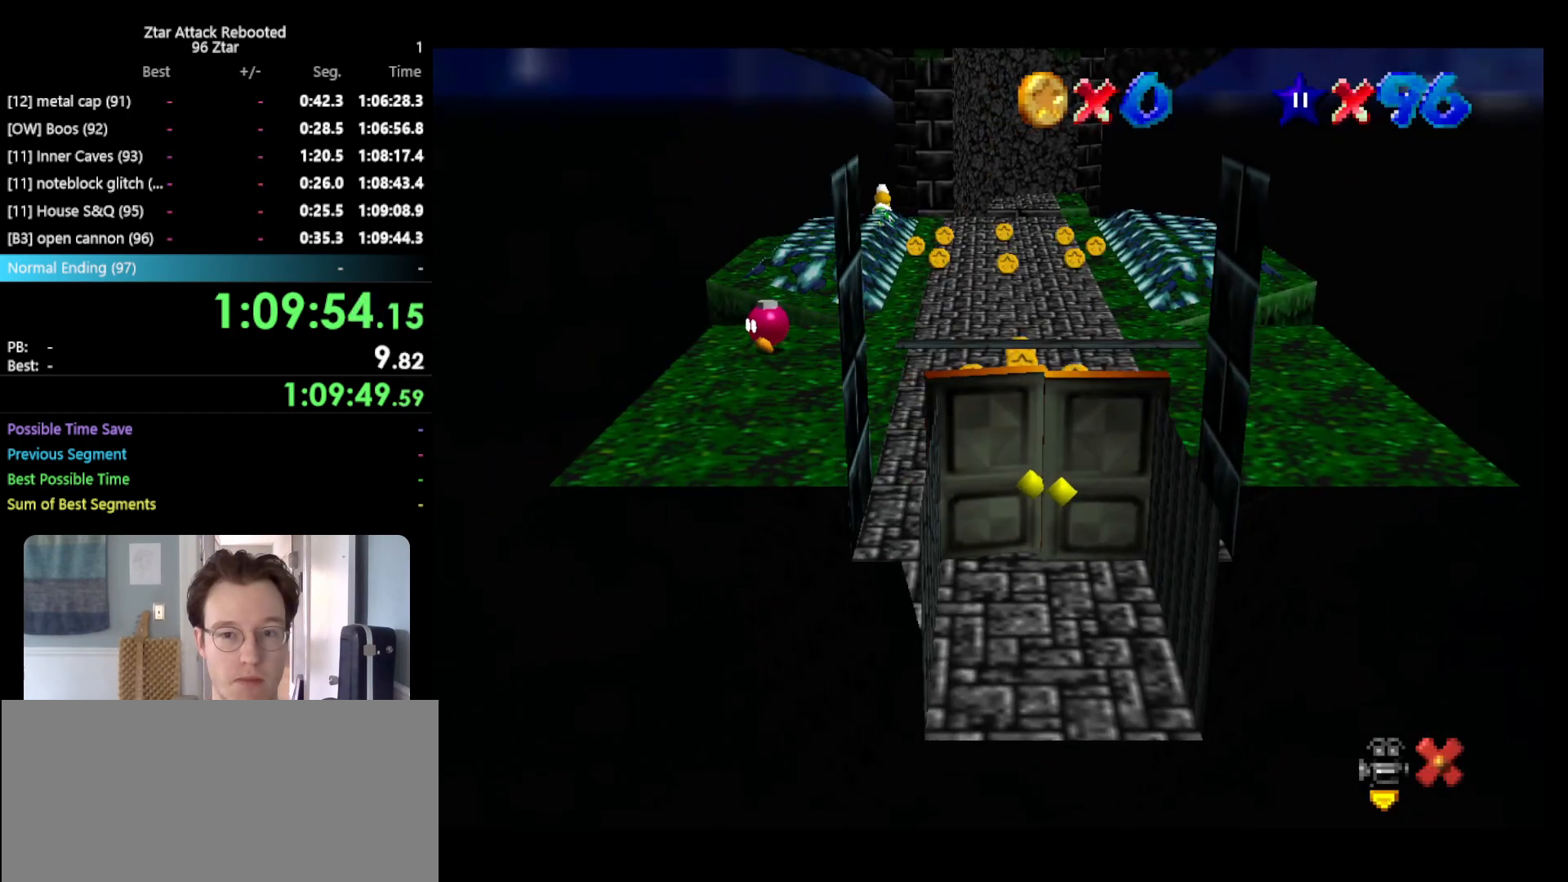
{"buttons": [], "left_stick": "center", "events": []}
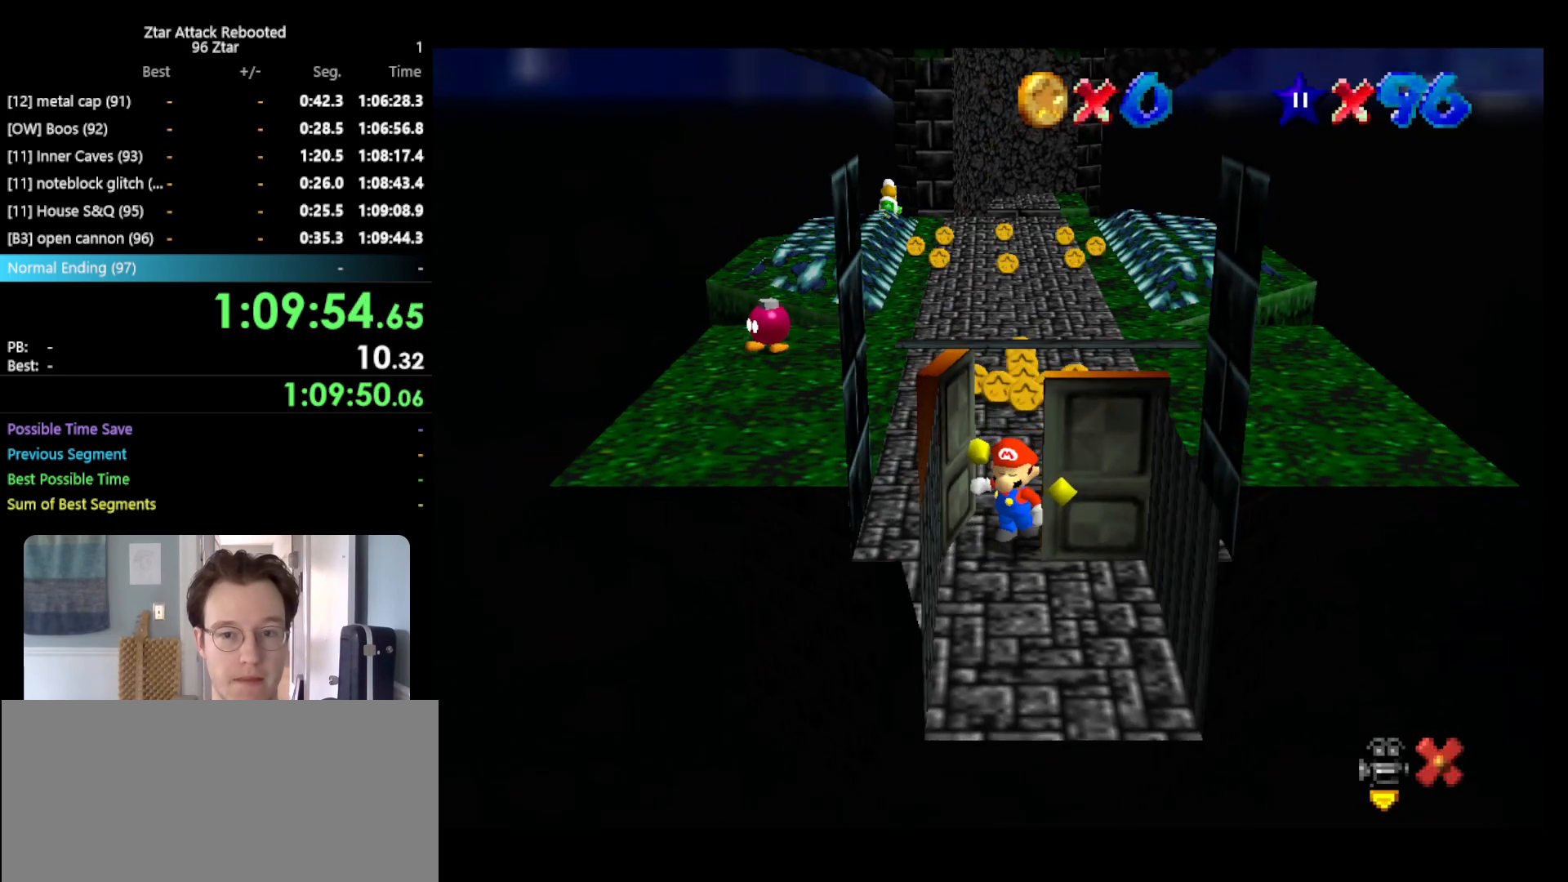
{"buttons": [], "left_stick": "center", "events": []}
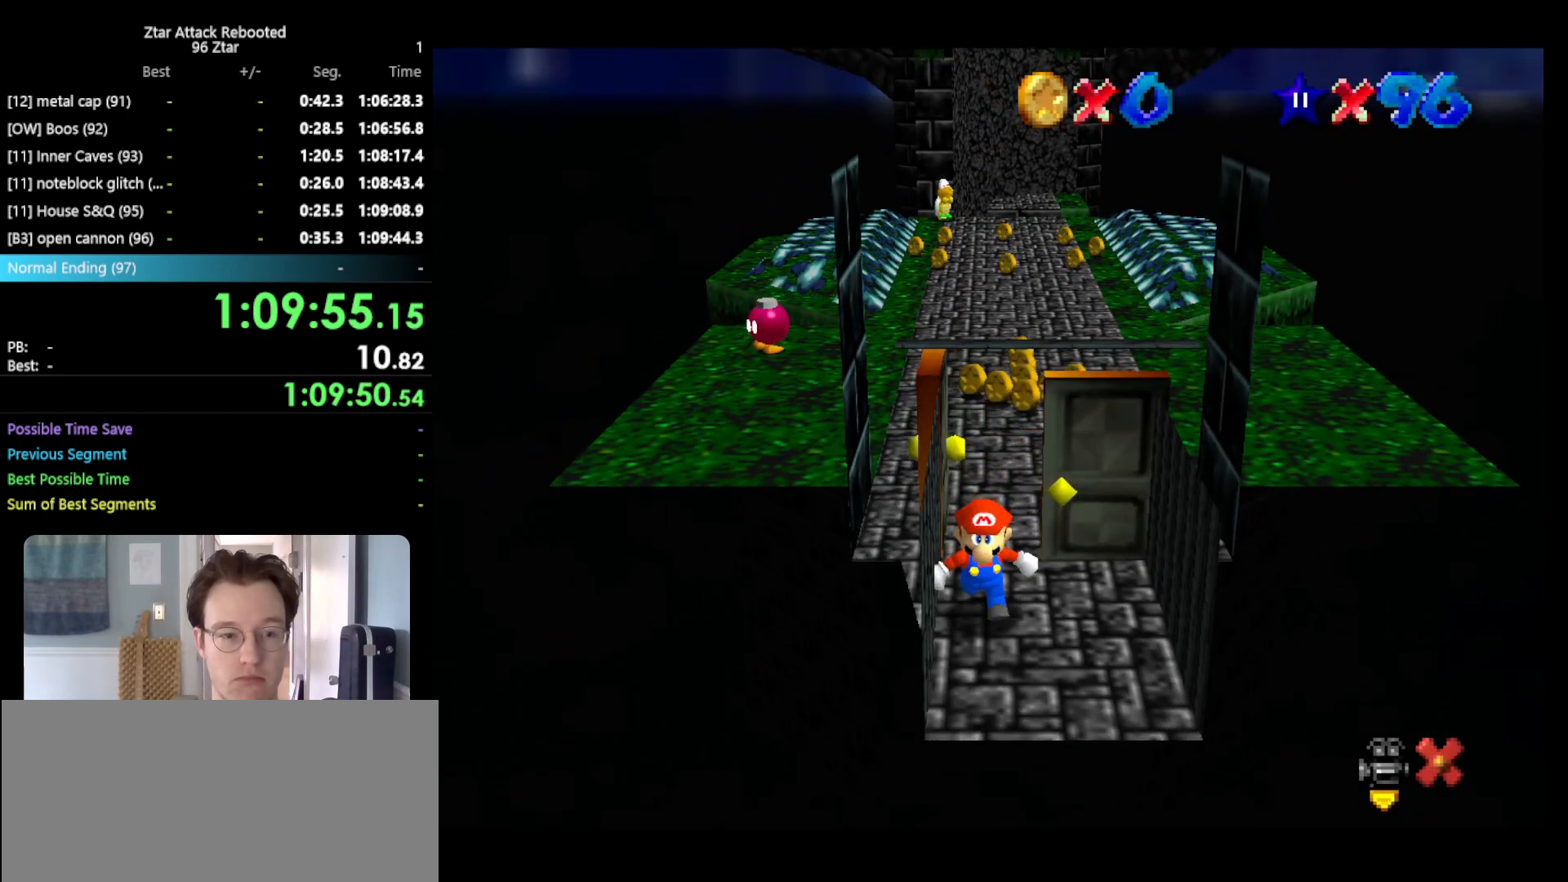
{"buttons": [], "left_stick": "center", "events": []}
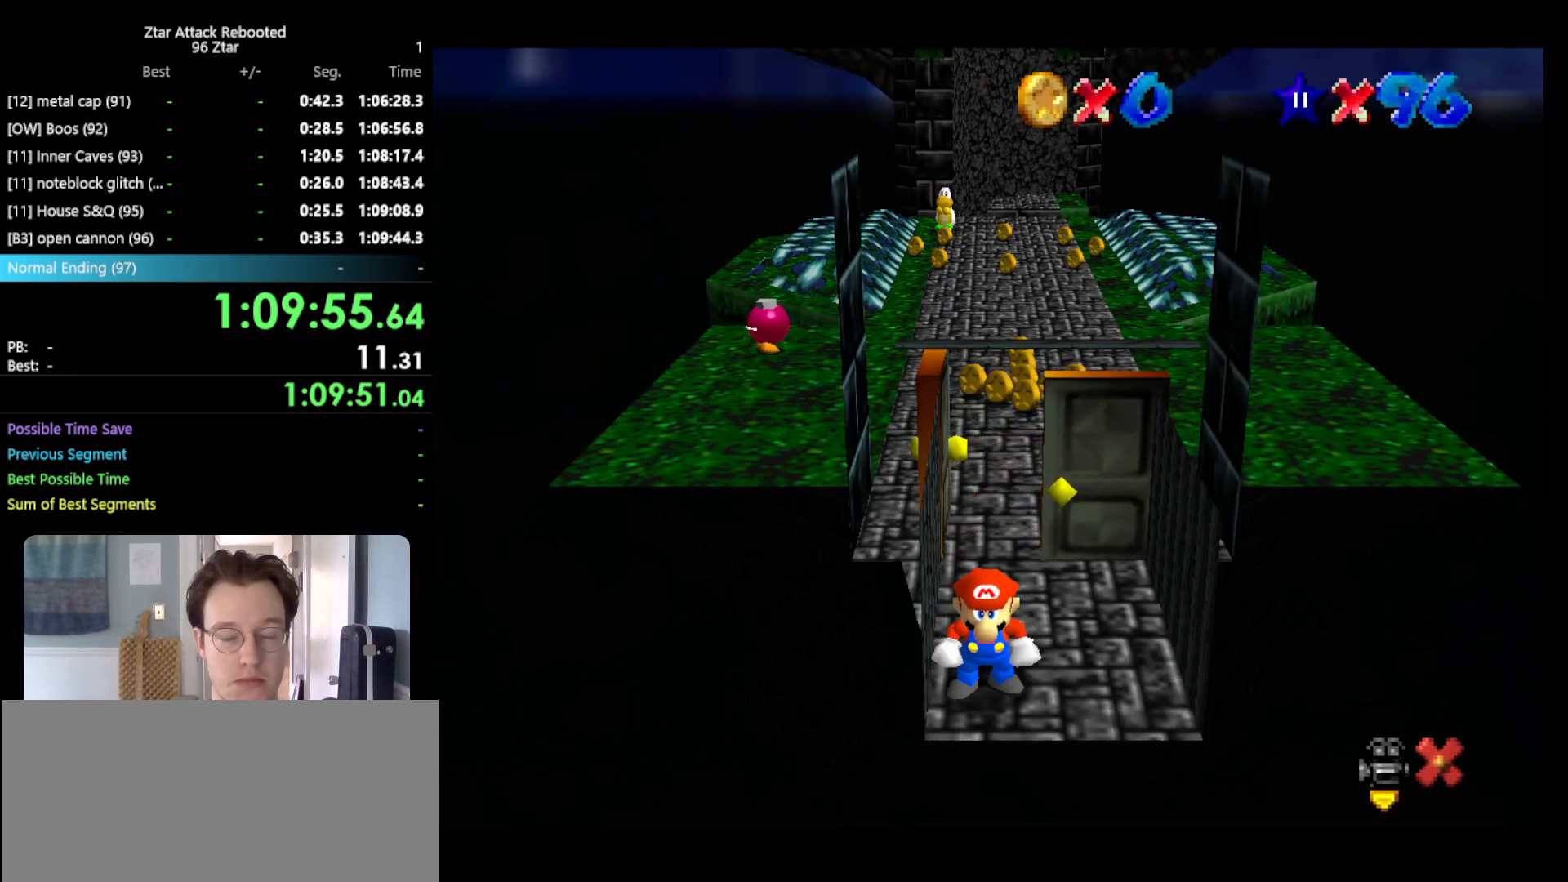
{"buttons": [], "left_stick": "center", "events": []}
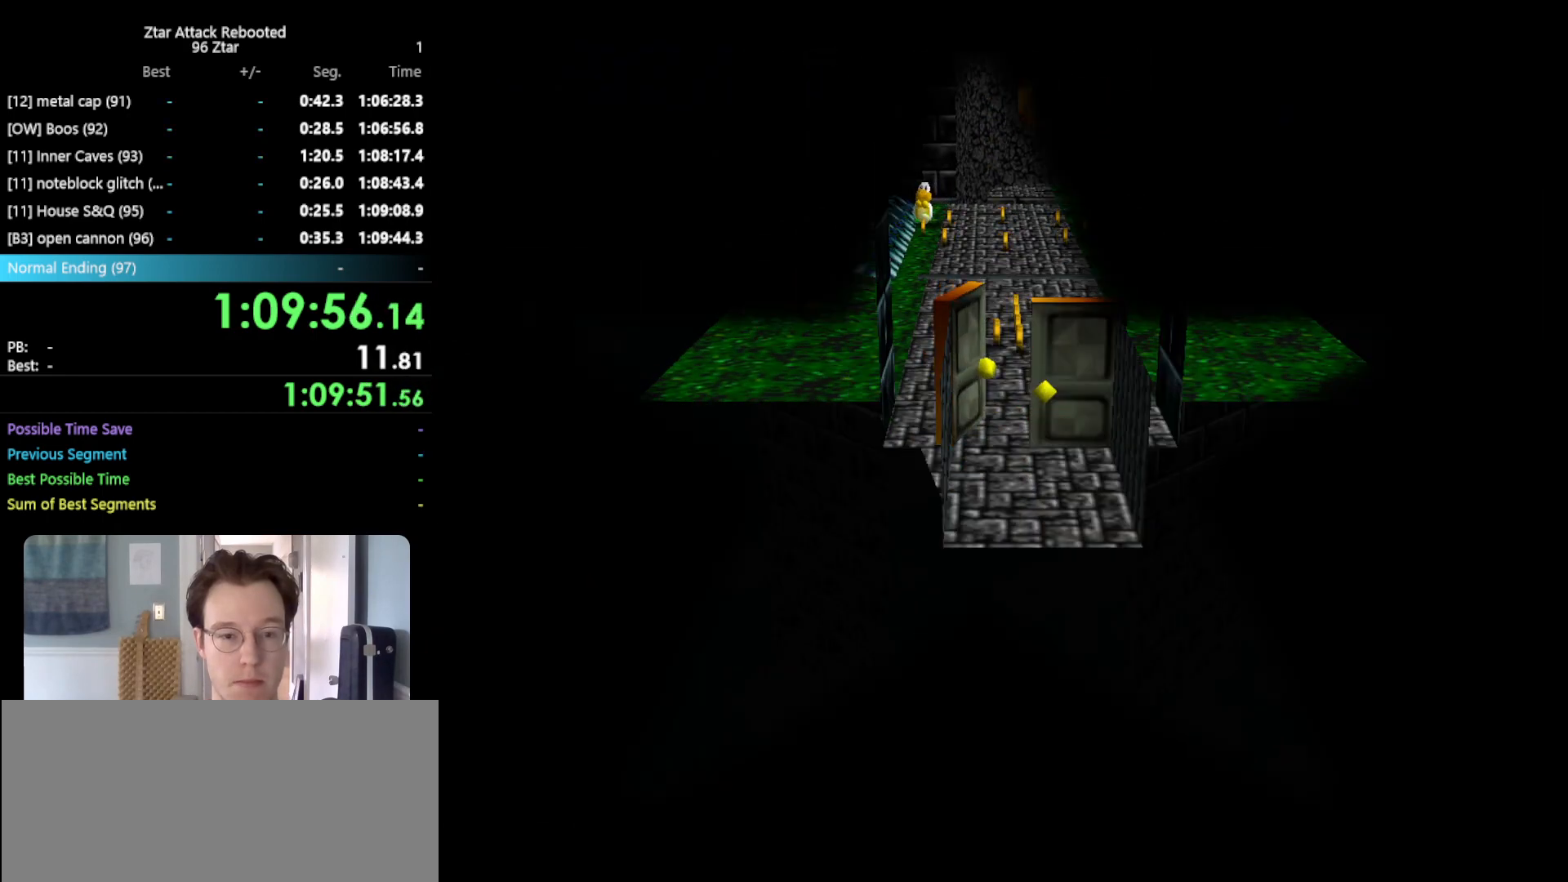
{"buttons": [], "left_stick": "up", "events": [[483, "left_stick", "up"]]}
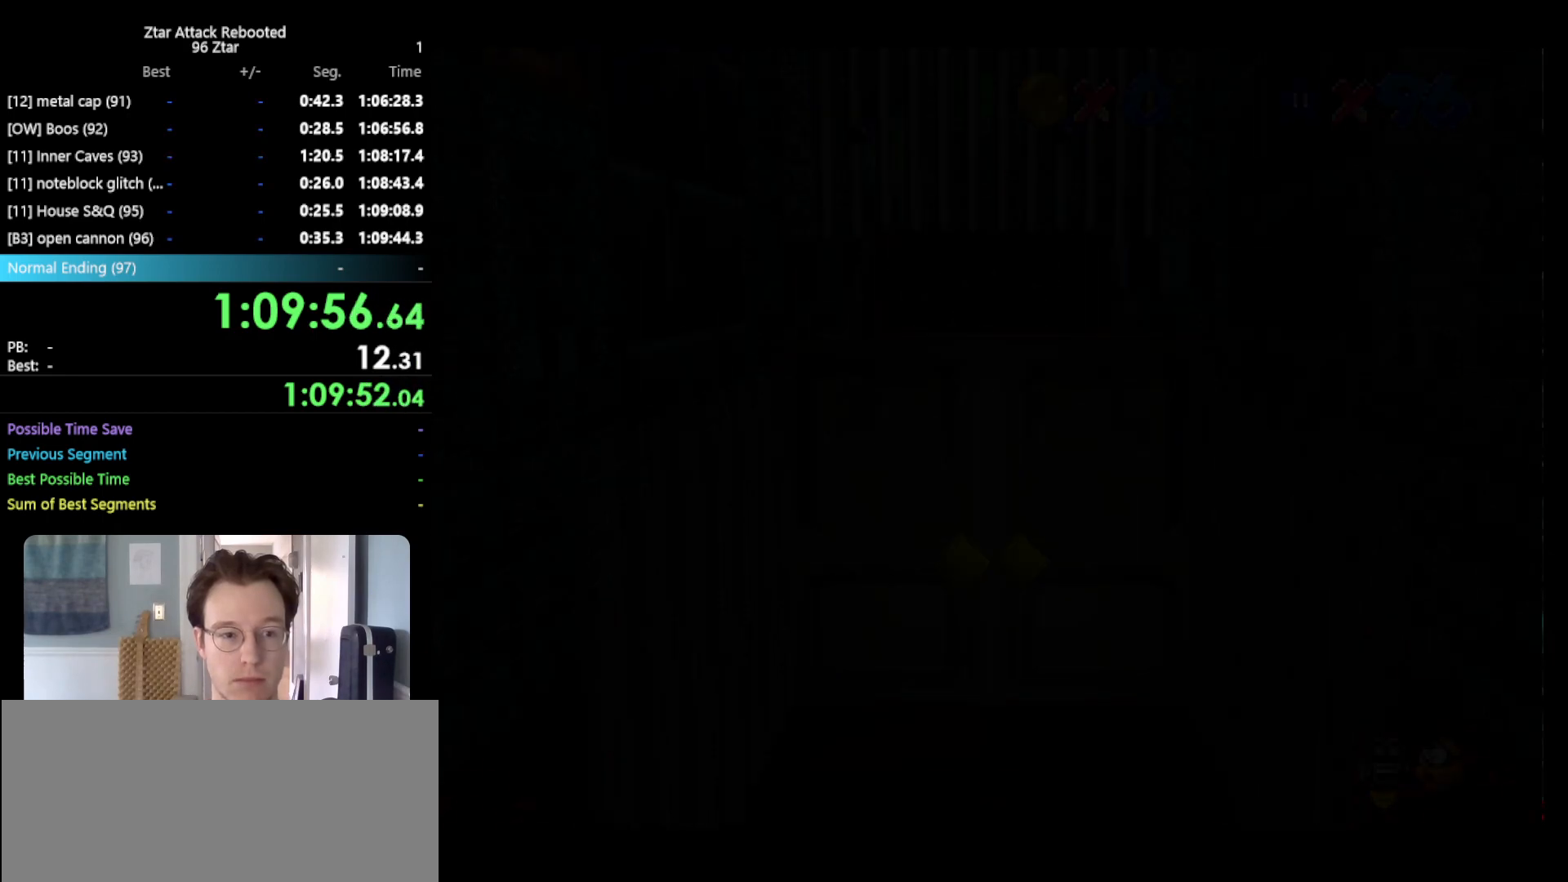
{"buttons": [], "left_stick": "up", "events": []}
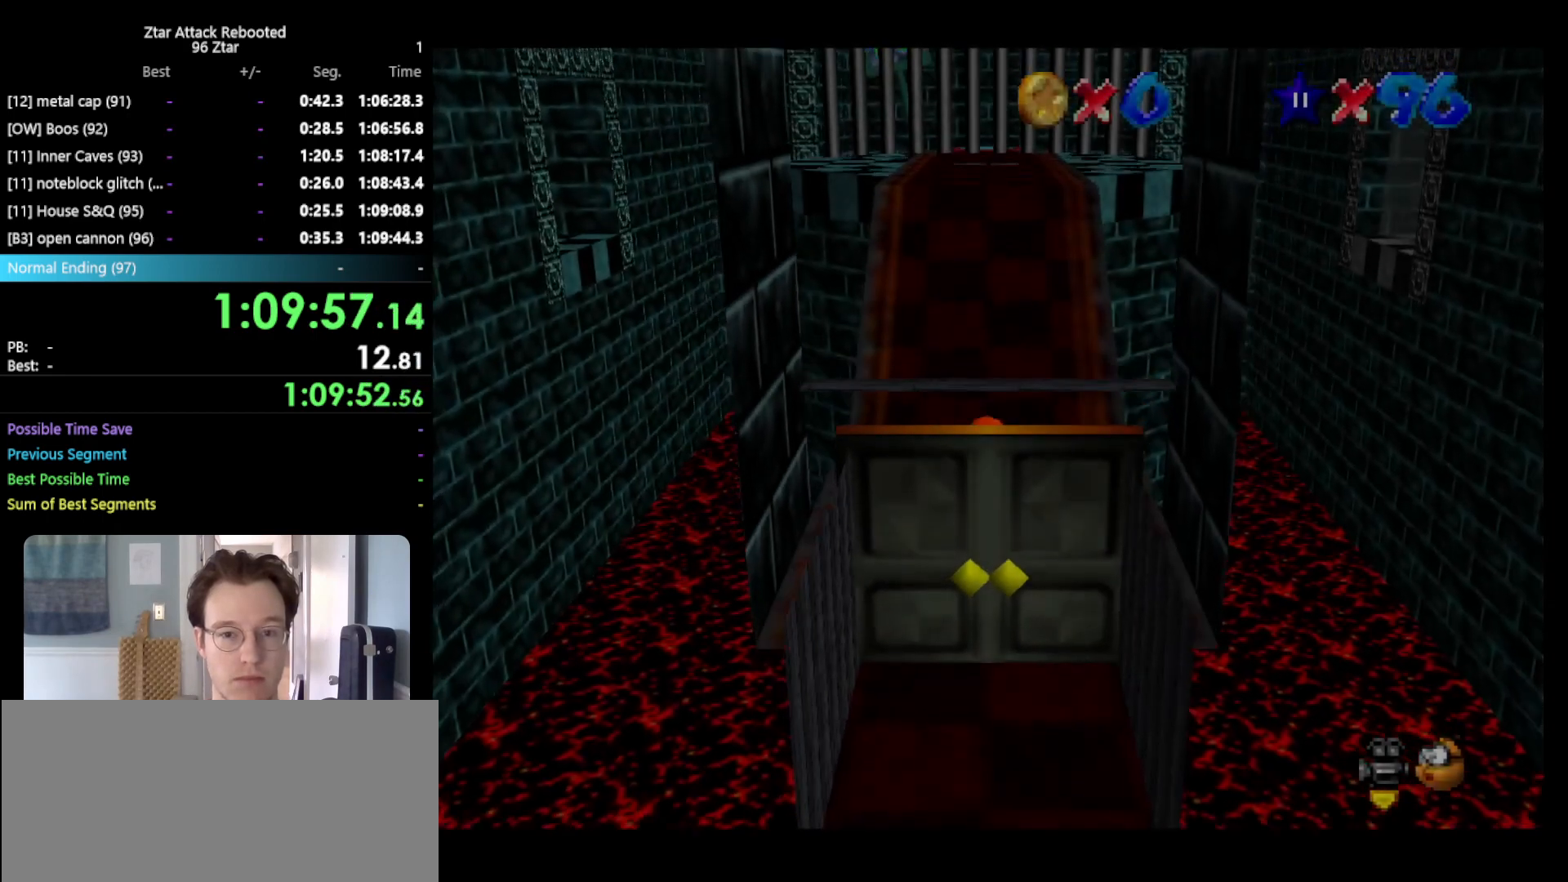
{"buttons": ["A", "Z"], "left_stick": "up", "events": [[233, "Z", "down"], [267, "A", "down"]]}
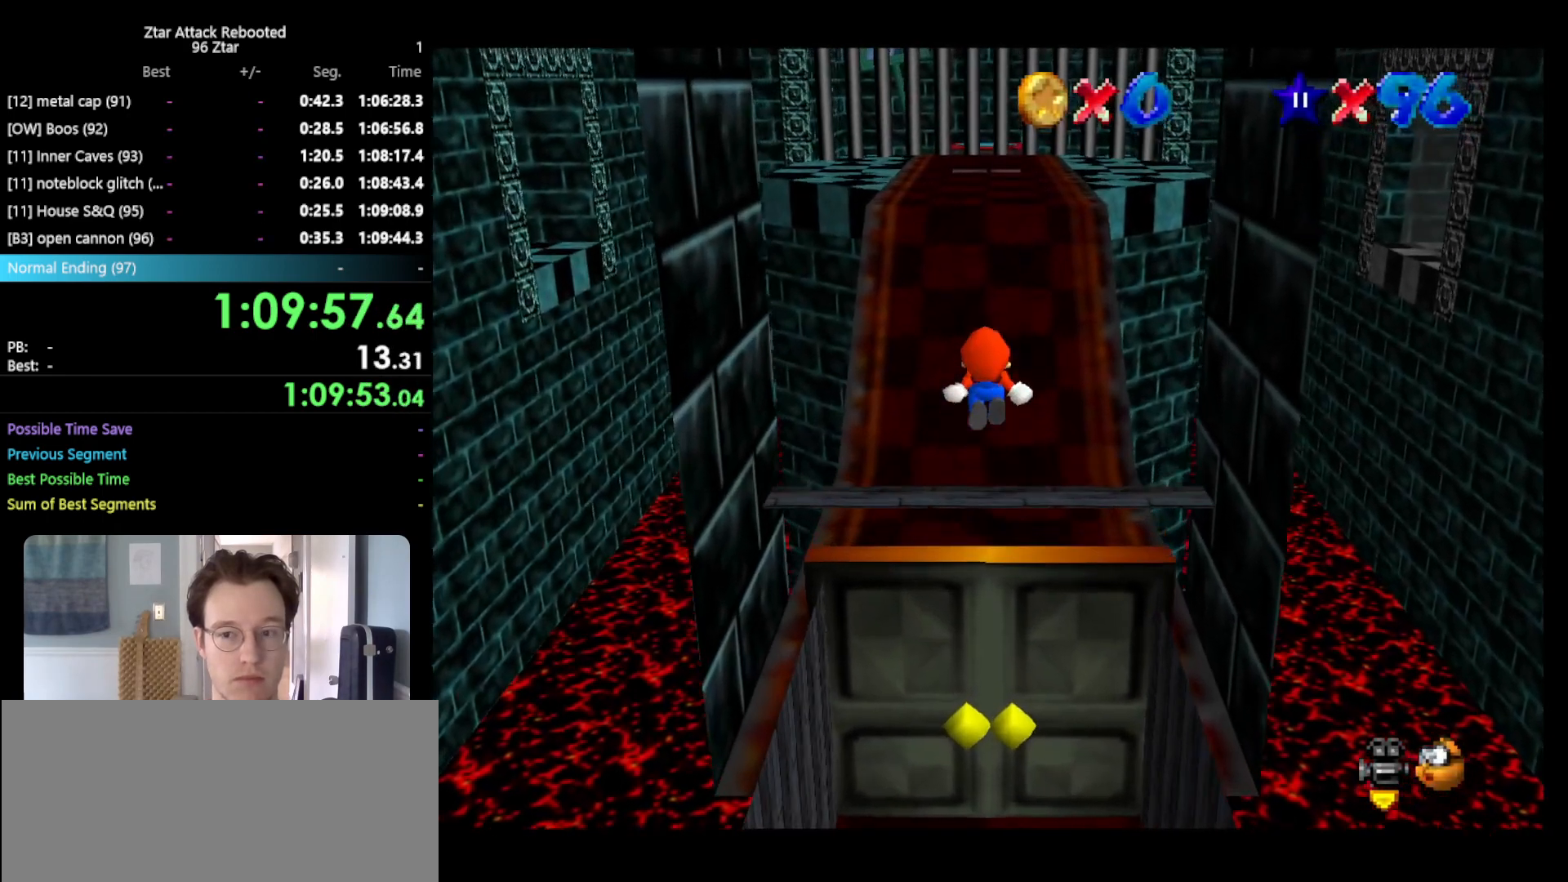
{"buttons": ["Z"], "left_stick": "up", "events": [[467, "A", "up"]]}
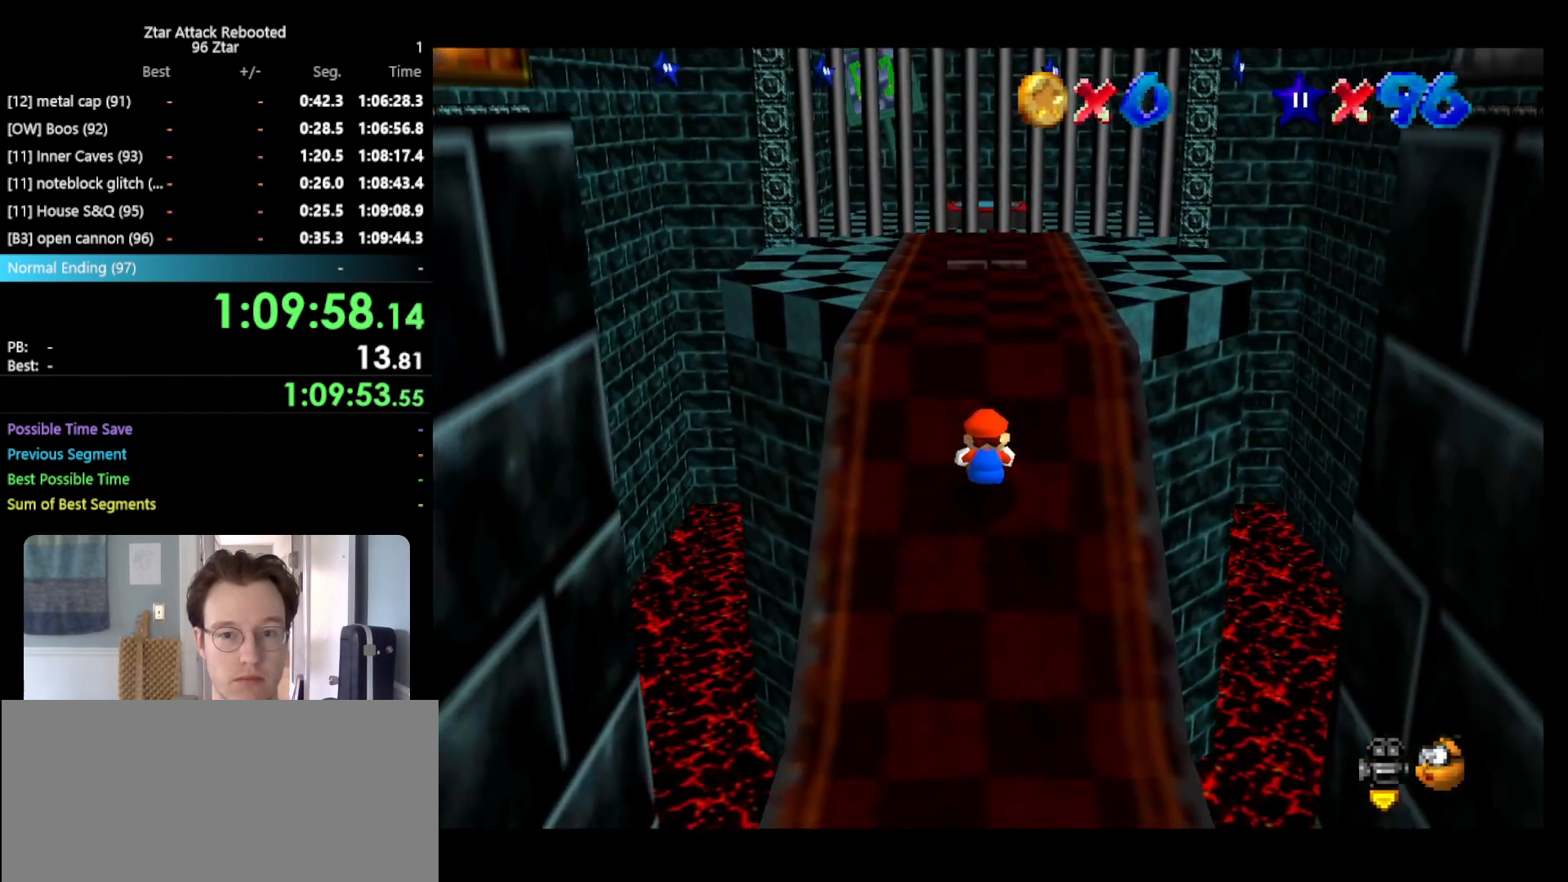
{"buttons": [], "left_stick": "up", "events": [[150, "Z", "up"], [383, "A", "down"], [417, "A", "up"]]}
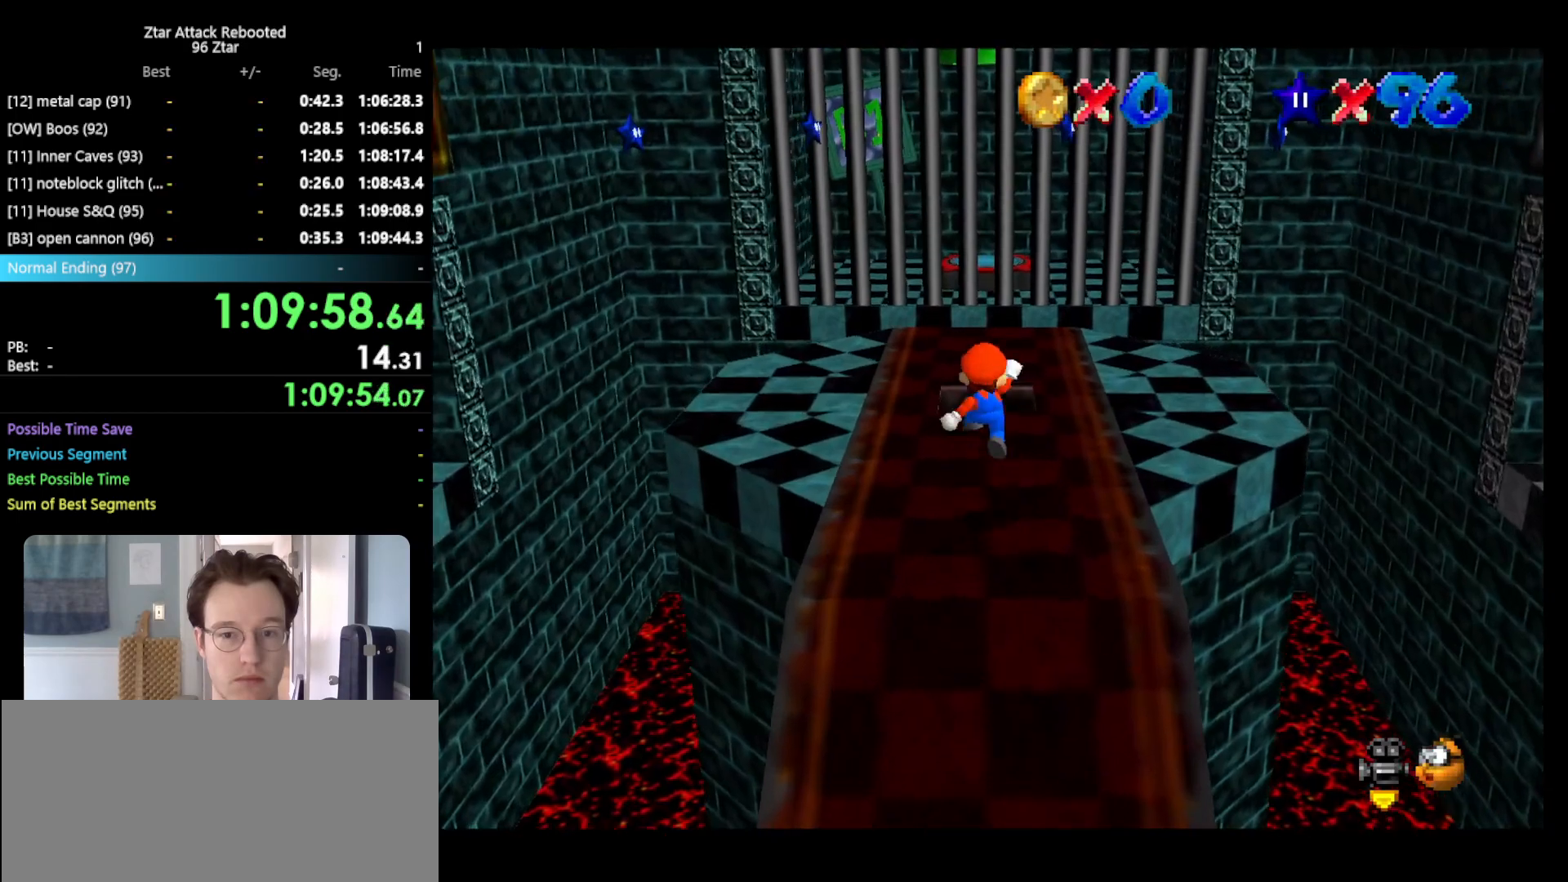
{"buttons": [], "left_stick": "center", "events": [[33, "B", "down"], [200, "B", "up"], [400, "left_stick", "center"]]}
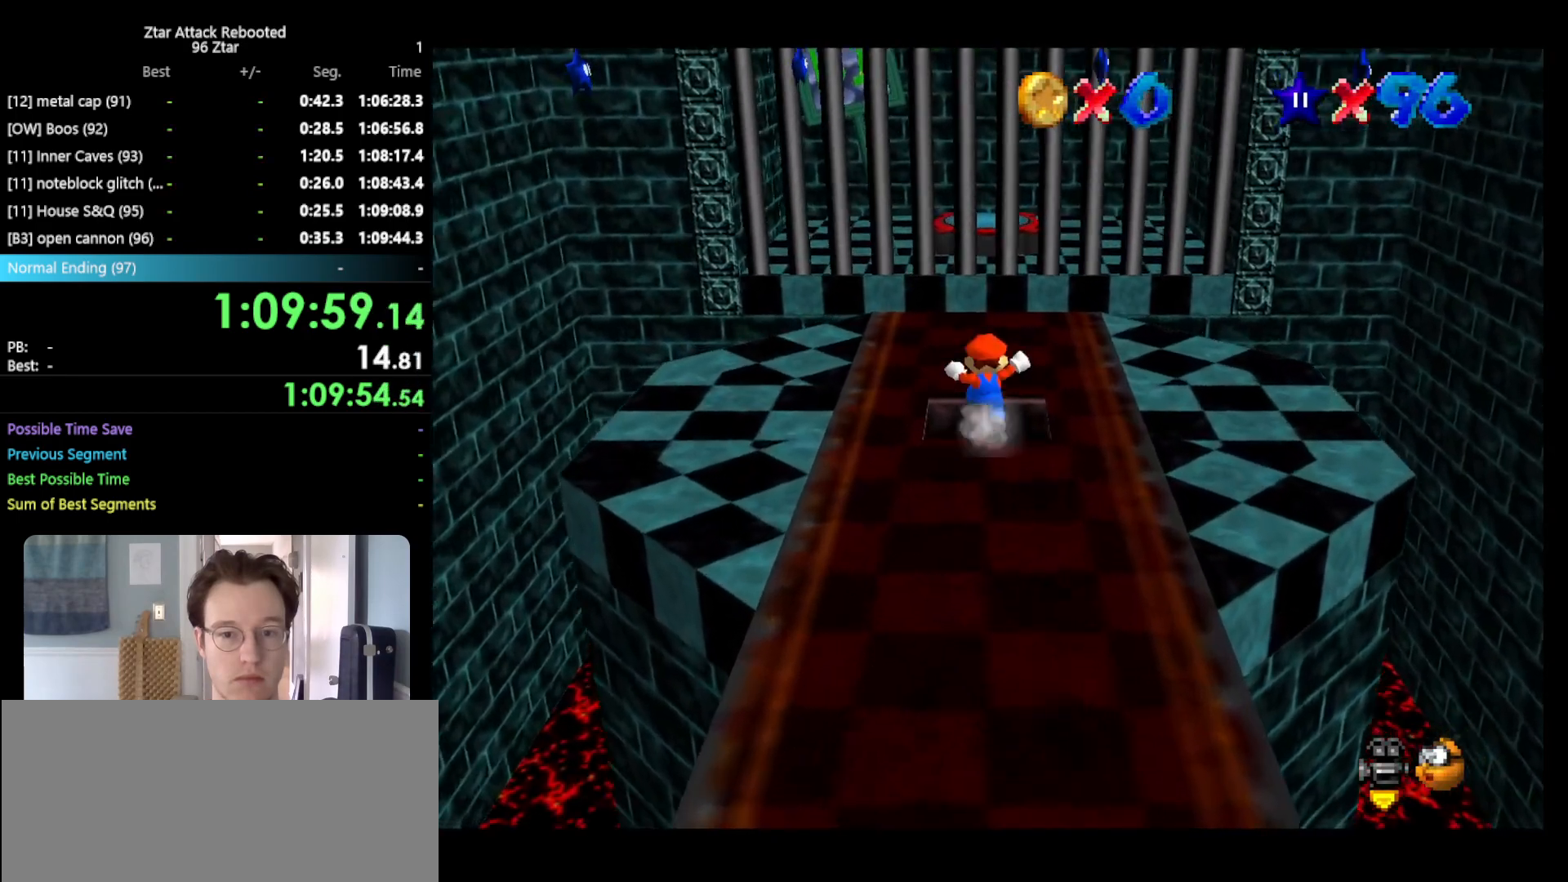
{"buttons": [], "left_stick": "center", "events": [[117, "B", "down"], [167, "B", "up"]]}